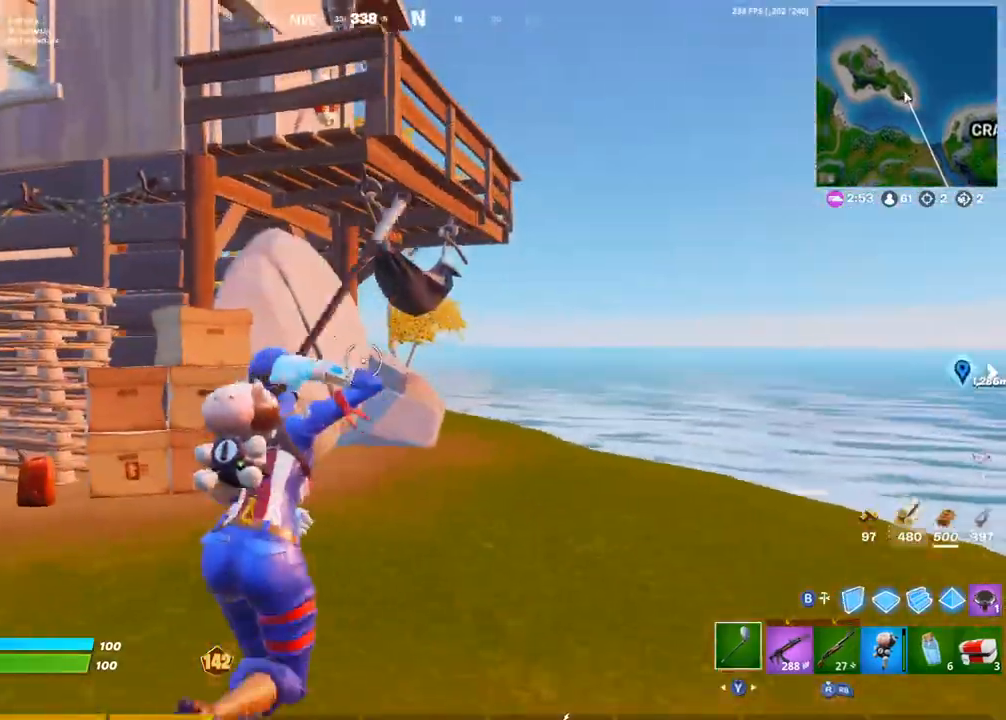
Gameplay with a controller (PlayStation layout); each line is a JSON object with the inputs held at the frame after it (dt_ms = milliseconds from this image to that frame). "events" lists button and stick changes between this image and that frame as [ms after this image, input, new state], when the widget could be followed in between.
{"dt_ms": 500, "buttons": [], "left_stick": "up-right", "right_stick": "left", "events": [[133, "CIRCLE", "down"], [217, "CIRCLE", "up"], [317, "L2", "down"], [367, "CIRCLE", "down"], [383, "left_stick", "up-right"], [400, "L2", "up"], [417, "right_stick", "left"], [450, "CIRCLE", "up"]]}
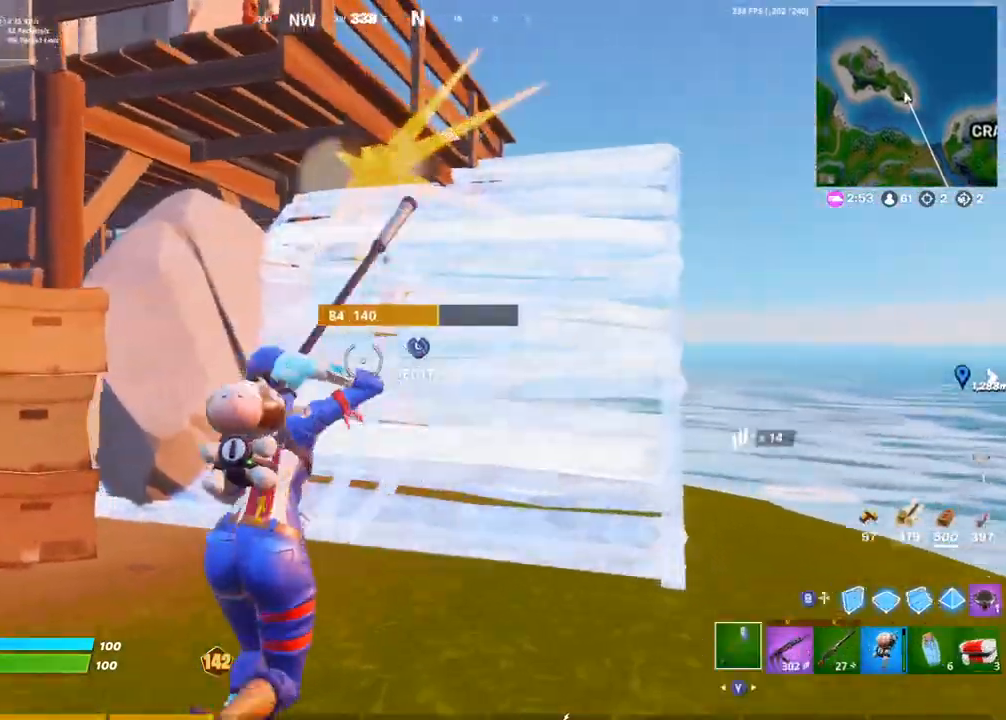
{"dt_ms": 500, "buttons": ["R1"], "left_stick": "up-right", "right_stick": "center", "events": [[100, "right_stick", "center"], [217, "CROSS", "down"], [333, "CROSS", "up"], [367, "R1", "down"], [417, "R1", "up"], [483, "R1", "down"]]}
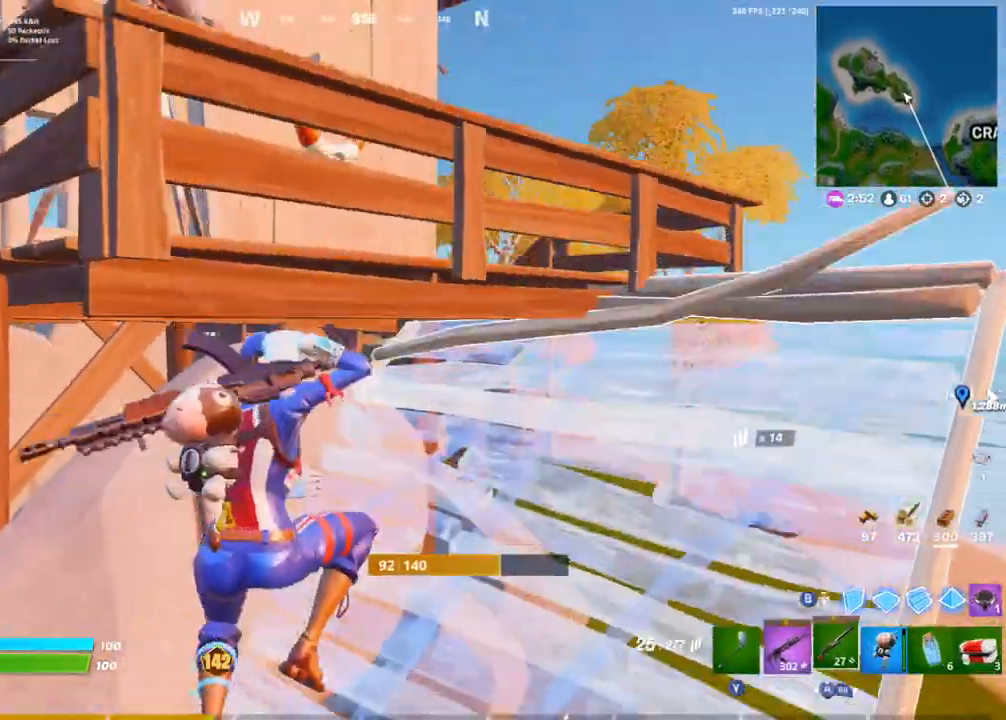
{"dt_ms": 1000, "buttons": [], "left_stick": "up-left", "right_stick": "down-left"}
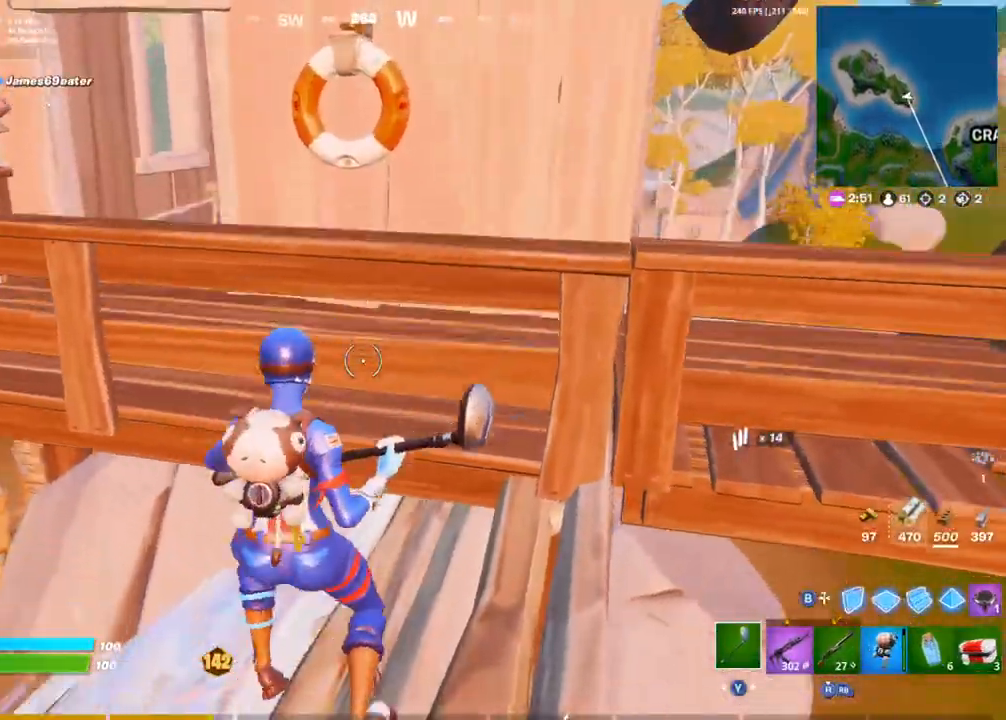
{"dt_ms": 500, "buttons": [], "left_stick": "up-left", "right_stick": "center", "events": [[17, "right_stick", "center"], [33, "CROSS", "down"], [150, "CROSS", "up"]]}
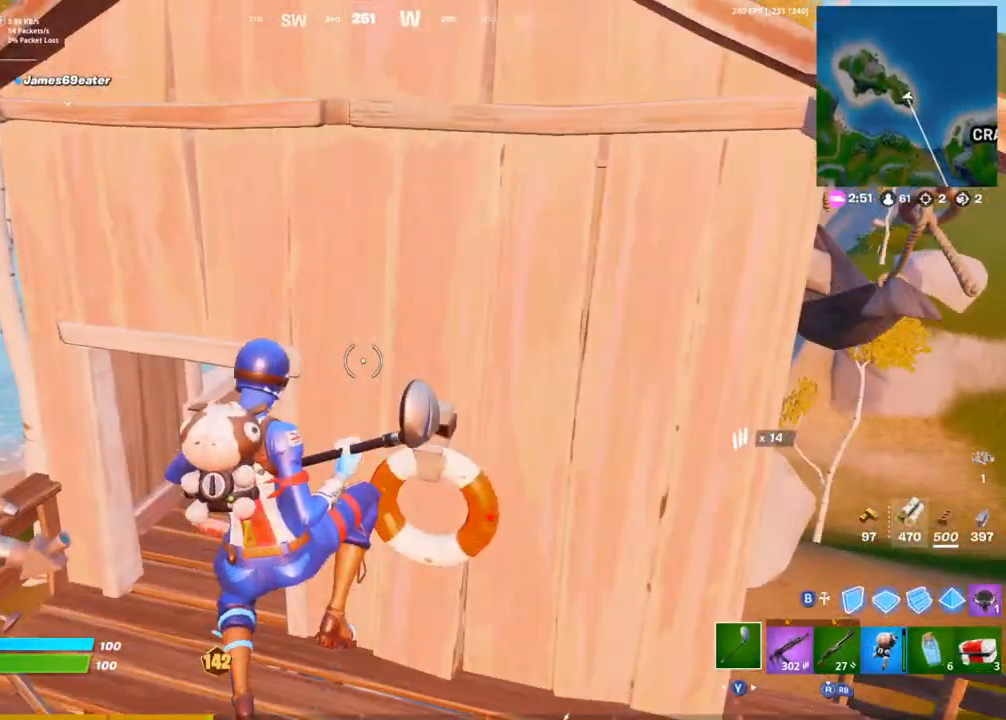
{"dt_ms": 500, "buttons": [], "left_stick": "up-left", "right_stick": "center", "events": [[167, "right_stick", "right"], [383, "right_stick", "center"]]}
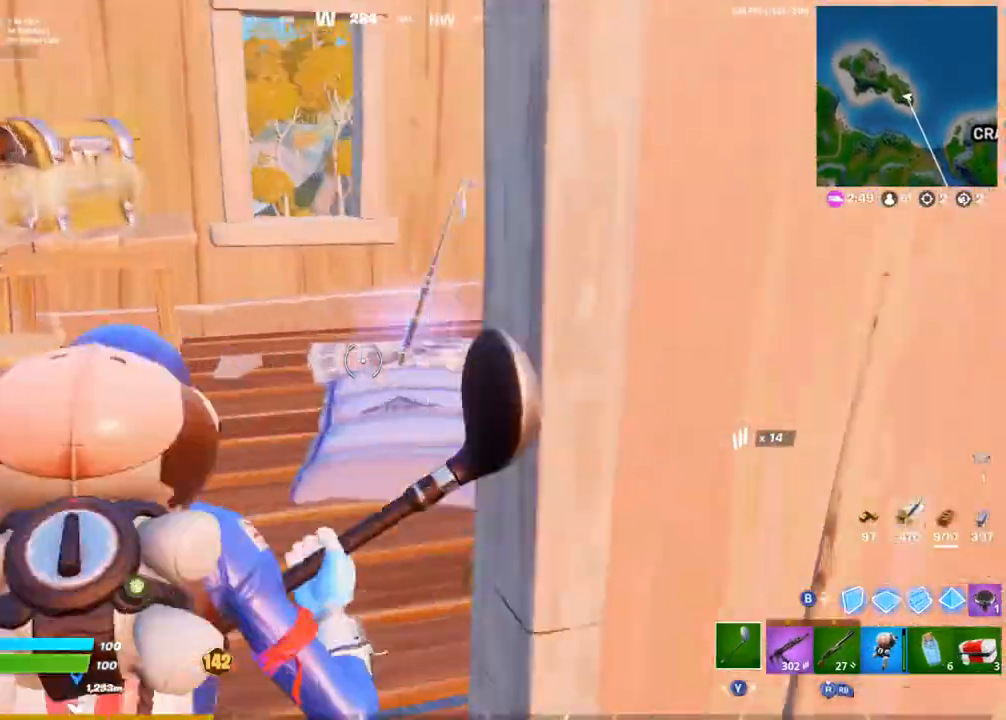
{"dt_ms": 500, "buttons": ["L1"], "left_stick": "up", "right_stick": "center", "events": [[133, "L1", "down"], [217, "R2", "down"], [217, "right_stick", "up-left"], [233, "L1", "up"], [350, "R2", "up"], [367, "right_stick", "center"], [433, "L1", "down"], [450, "left_stick", "up"]]}
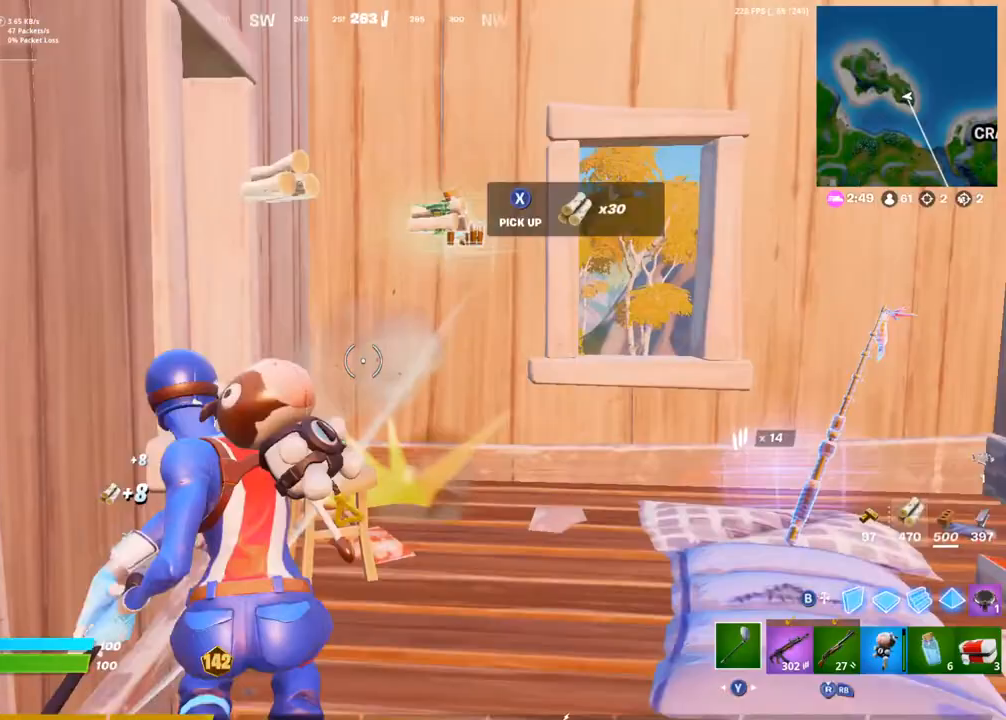
{"dt_ms": 500, "buttons": [], "left_stick": "up-right", "right_stick": "down", "events": [[17, "SQUARE", "down"], [33, "L1", "up"], [100, "left_stick", "up-right"], [183, "SQUARE", "up"], [233, "right_stick", "right"], [283, "SQUARE", "down"], [350, "SQUARE", "up"], [417, "SQUARE", "down"], [483, "SQUARE", "up"], [483, "right_stick", "down"]]}
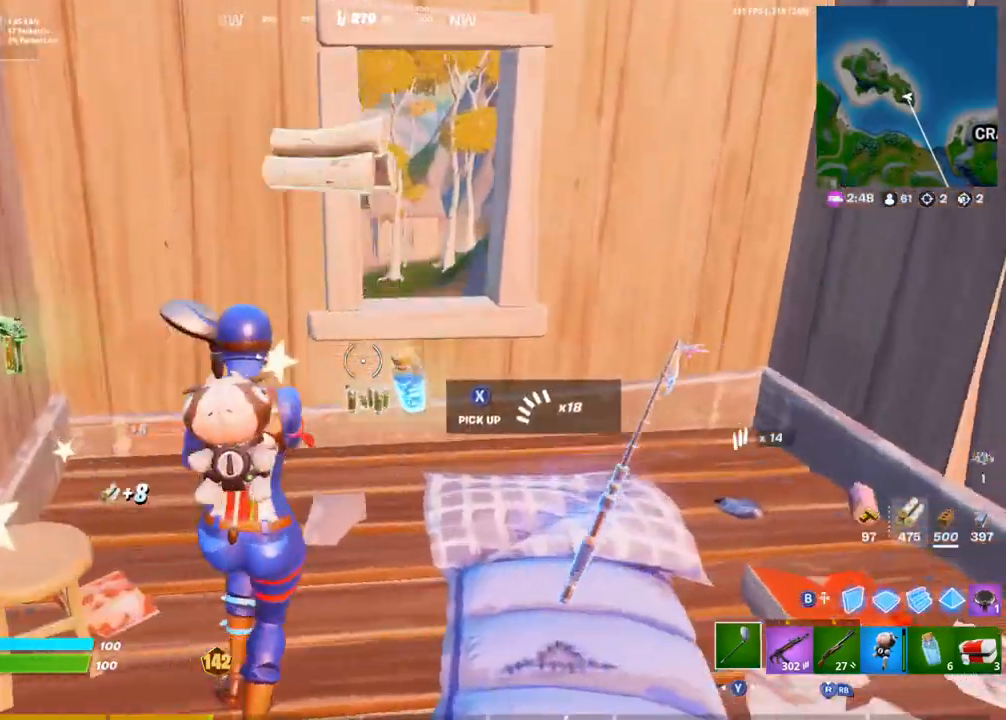
{"dt_ms": 500, "buttons": [], "left_stick": "up", "right_stick": "left", "events": [[33, "right_stick", "down-left"], [67, "SQUARE", "down"], [67, "left_stick", "down-right"], [133, "SQUARE", "up"], [200, "SQUARE", "down"], [217, "left_stick", "down-left"], [233, "right_stick", "left"], [283, "SQUARE", "up"], [350, "left_stick", "up-left"], [350, "right_stick", "center"], [483, "right_stick", "left"], [500, "left_stick", "up"]]}
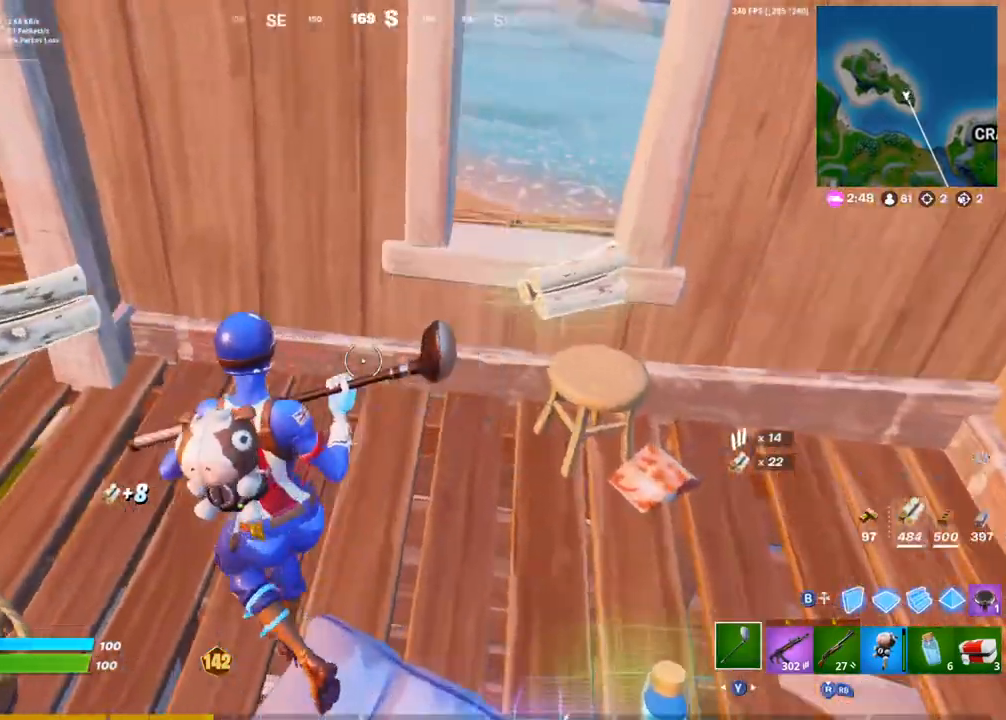
{"dt_ms": 500, "buttons": [], "left_stick": "up", "right_stick": "center", "events": [[83, "right_stick", "up-left"], [250, "right_stick", "center"]]}
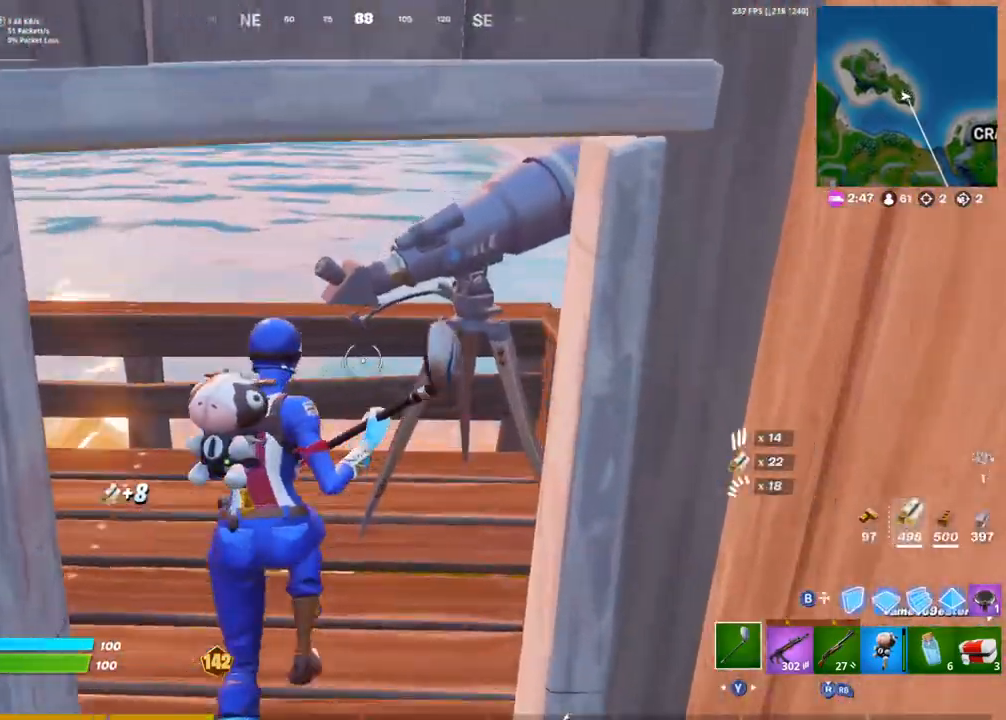
{"dt_ms": 500, "buttons": ["CROSS"], "left_stick": "up-right", "right_stick": "left", "events": [[167, "left_stick", "up-left"], [233, "right_stick", "left"], [433, "CROSS", "down"], [433, "left_stick", "up-right"]]}
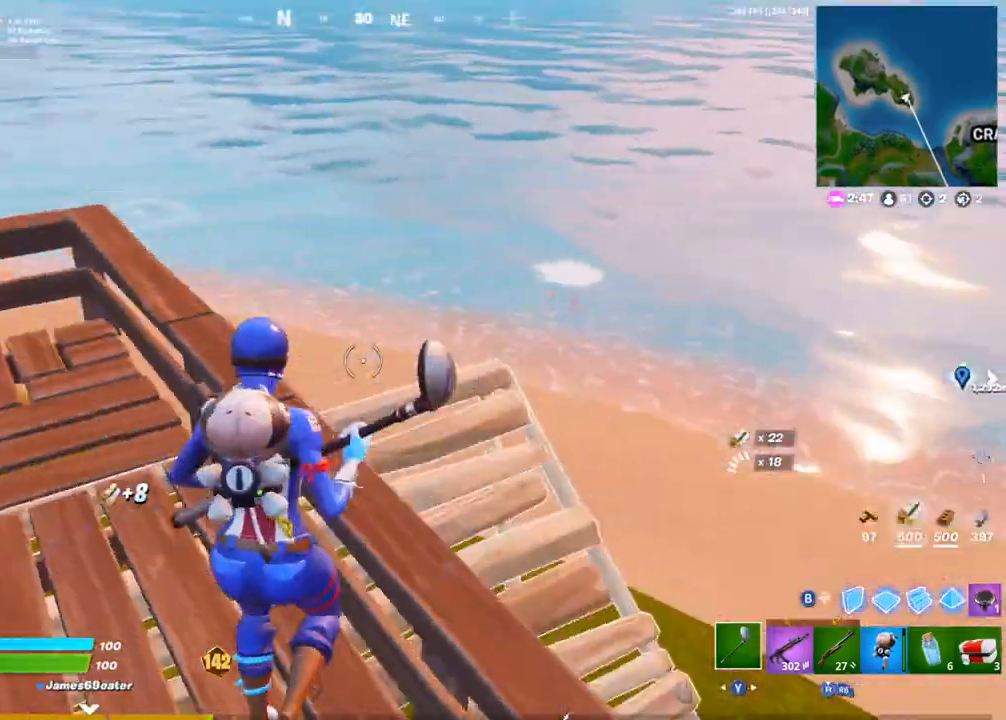
{"dt_ms": 500, "buttons": [], "left_stick": "down-right", "right_stick": "left", "events": [[17, "left_stick", "right"], [50, "CROSS", "up"], [117, "right_stick", "center"], [233, "right_stick", "left"], [383, "left_stick", "down-right"]]}
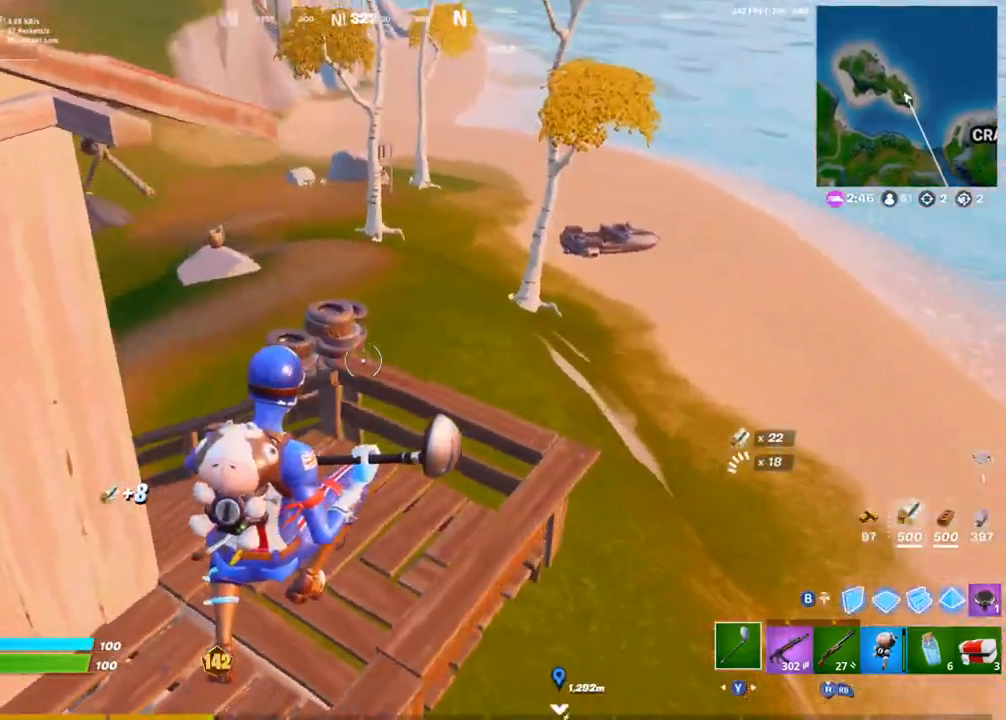
{"dt_ms": 500, "buttons": ["R1"], "left_stick": "right", "right_stick": "right", "events": [[17, "right_stick", "center"], [367, "R1", "down"], [417, "R3", "down"], [467, "right_stick", "right"], [500, "R3", "up"], [500, "left_stick", "right"]]}
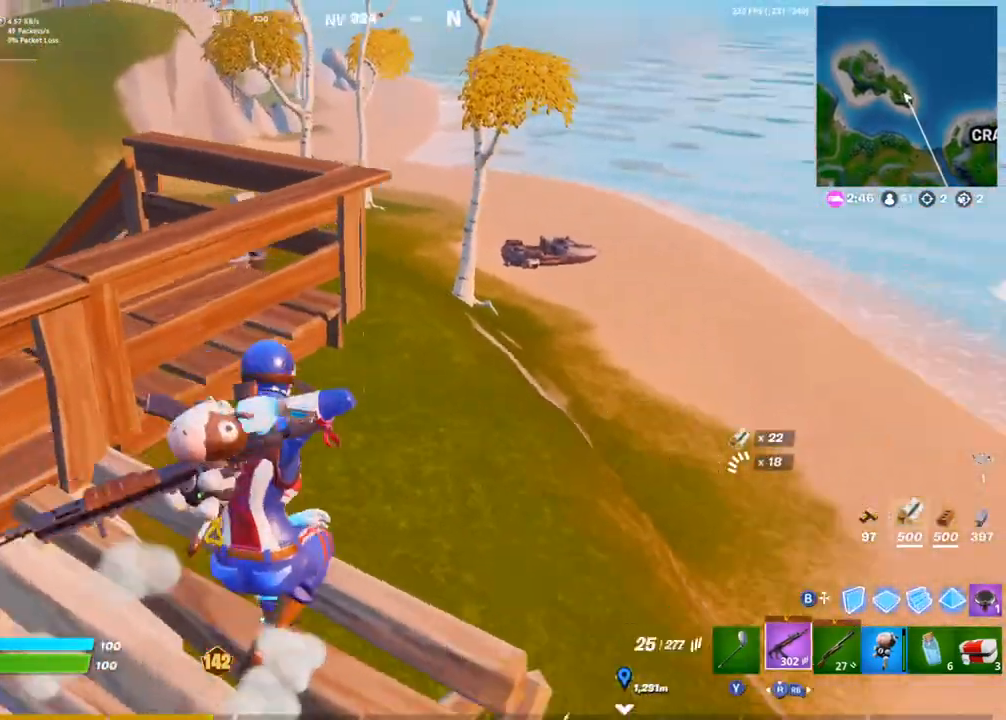
{"dt_ms": 500, "buttons": [], "left_stick": "up", "right_stick": "center", "events": [[33, "R1", "up"], [133, "left_stick", "up-right"], [167, "right_stick", "left"], [183, "CROSS", "down"], [300, "CROSS", "up"], [367, "right_stick", "center"], [400, "left_stick", "up"]]}
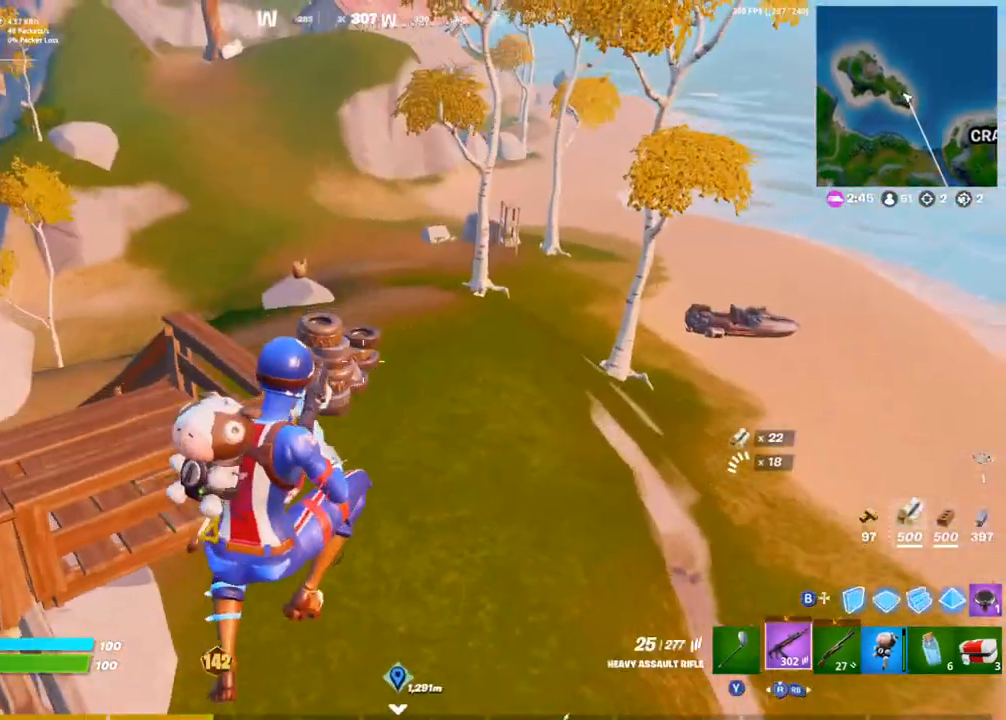
{"dt_ms": 500, "buttons": [], "left_stick": "up", "right_stick": "center", "events": []}
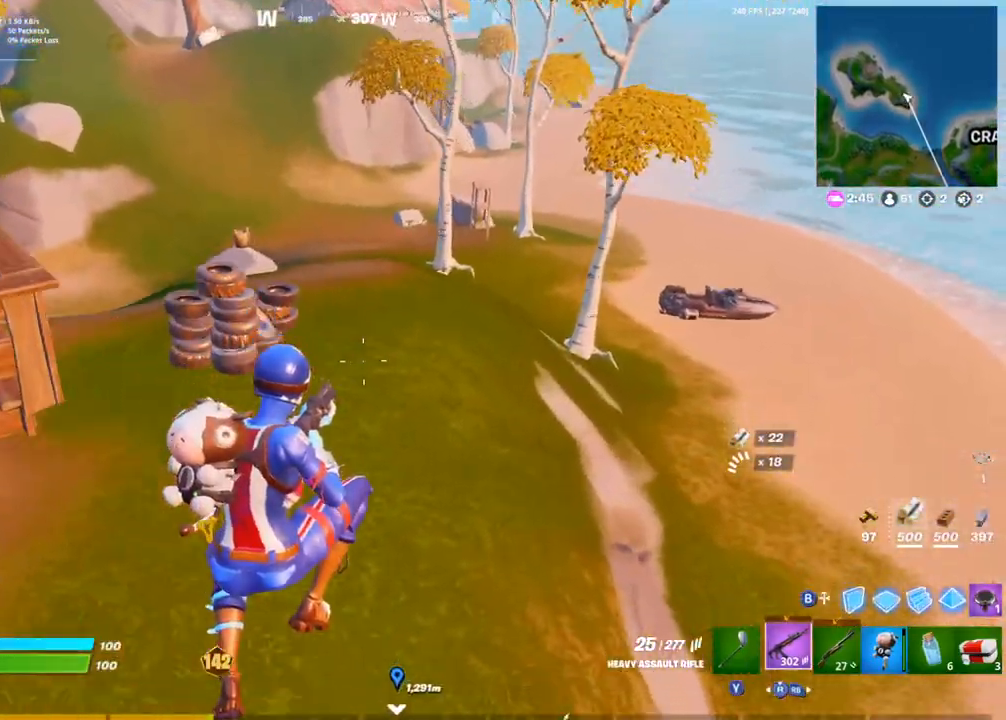
{"dt_ms": 500, "buttons": [], "left_stick": "up-right", "right_stick": "center", "events": [[17, "right_stick", "up"], [150, "right_stick", "center"], [267, "left_stick", "up-right"]]}
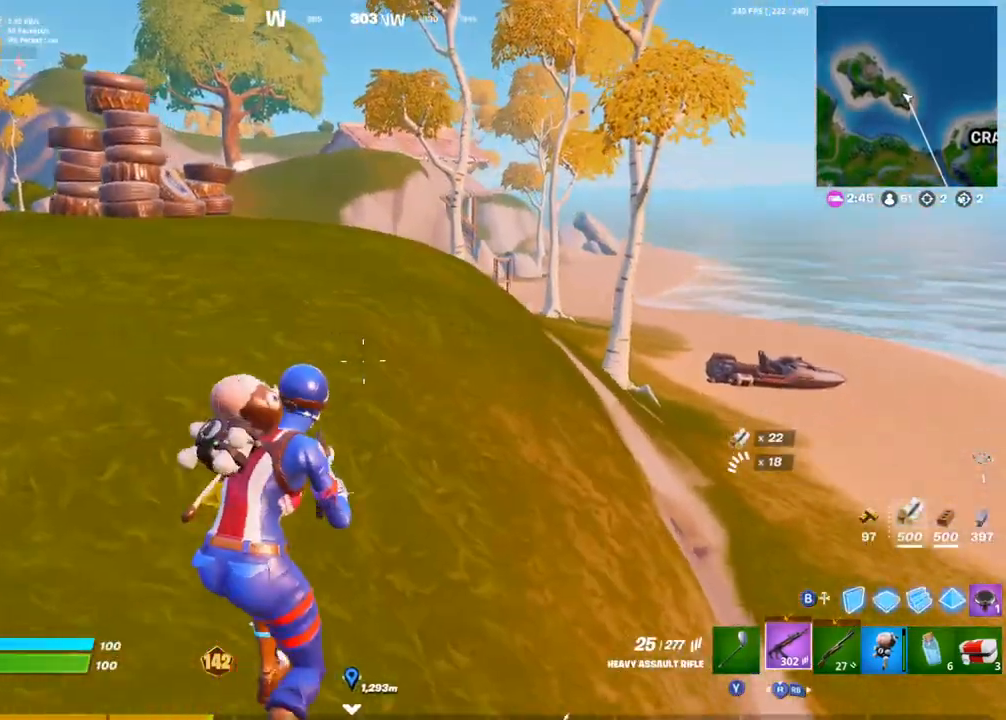
{"dt_ms": 500, "buttons": [], "left_stick": "up-right", "right_stick": "center", "events": [[33, "CROSS", "down"], [167, "CROSS", "up"]]}
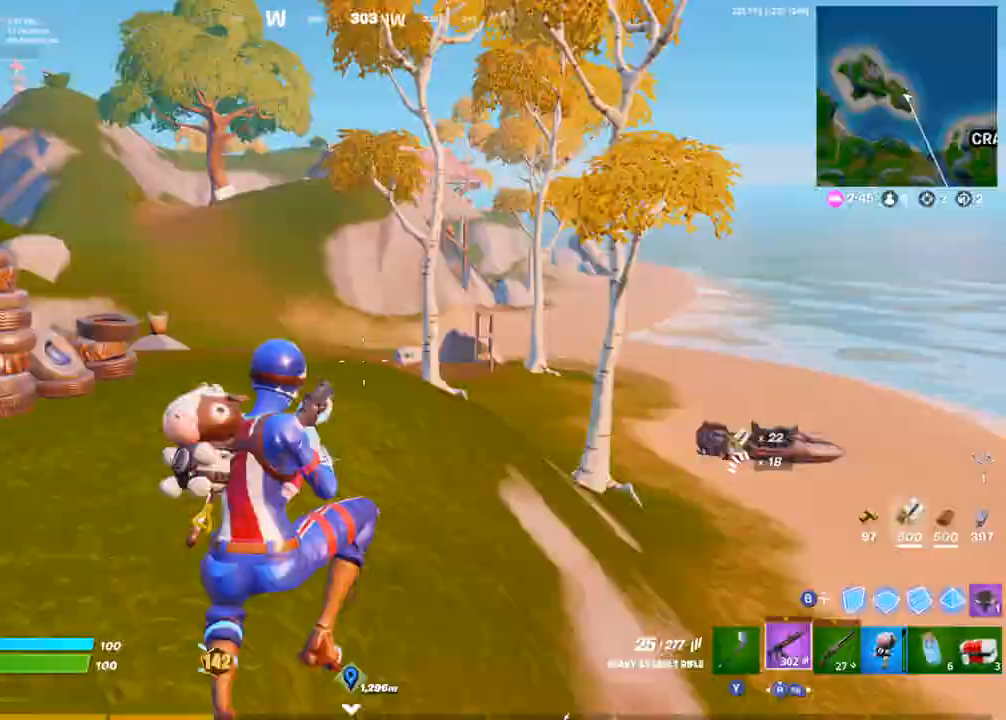
{"dt_ms": 500, "buttons": [], "left_stick": "up-right", "right_stick": "center", "events": [[50, "DPAD_UP", "down"], [200, "DPAD_UP", "up"], [350, "DPAD_UP", "down"], [500, "DPAD_UP", "up"]]}
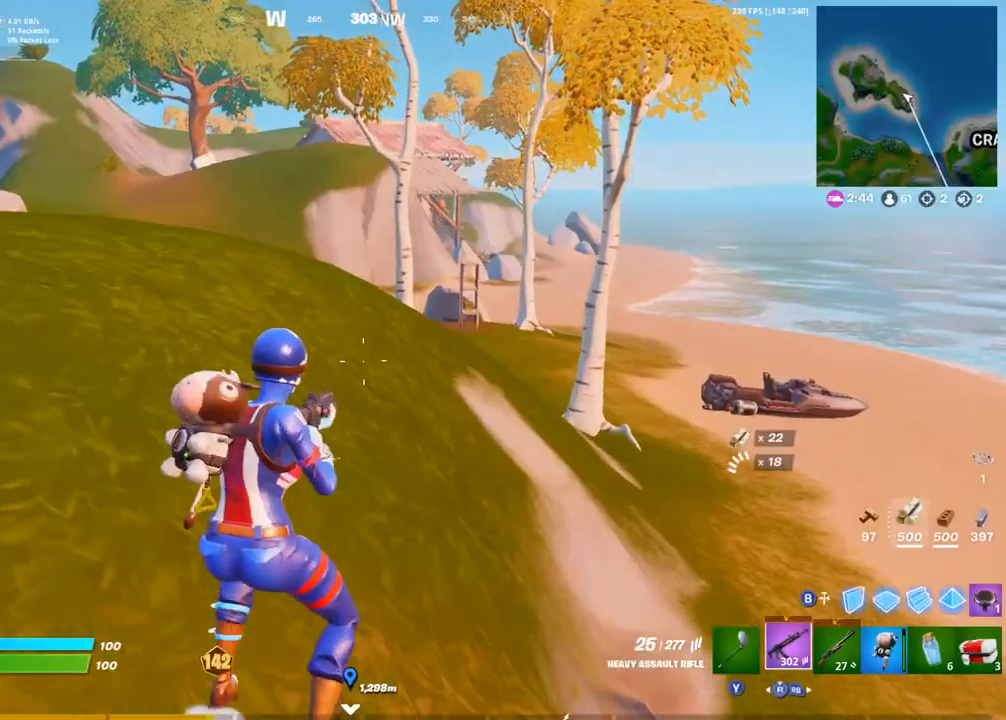
{"dt_ms": 500, "buttons": [], "left_stick": "up-right", "right_stick": "center", "events": [[100, "CROSS", "down"], [217, "CROSS", "up"]]}
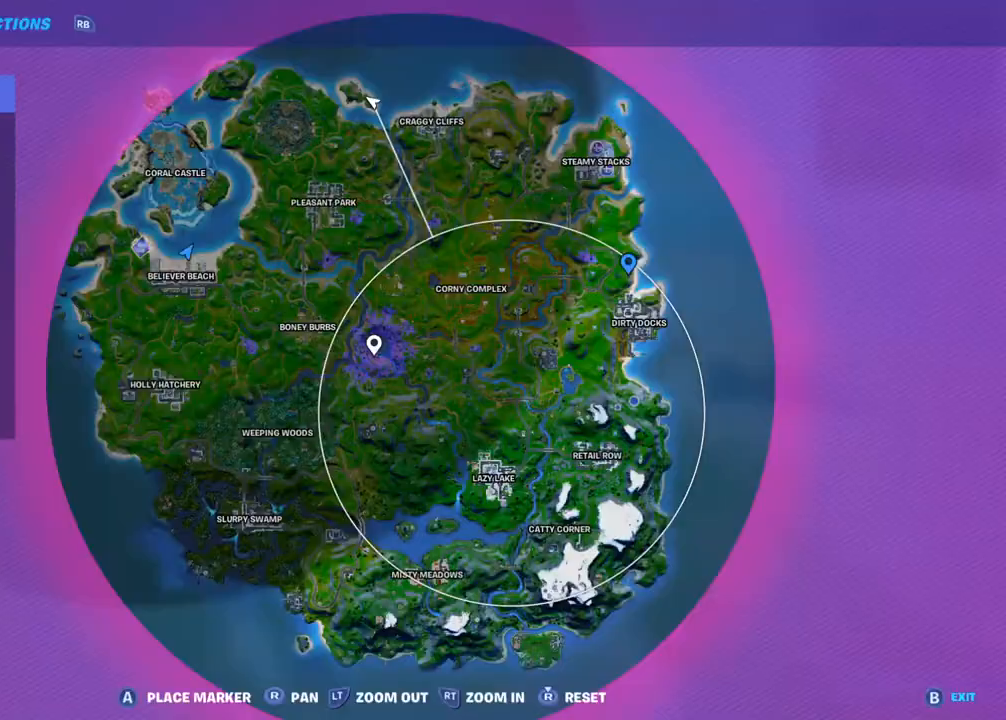
{"dt_ms": 500, "buttons": [], "left_stick": "up-right", "right_stick": "center", "events": [[317, "DPAD_UP", "down"], [483, "DPAD_UP", "up"]]}
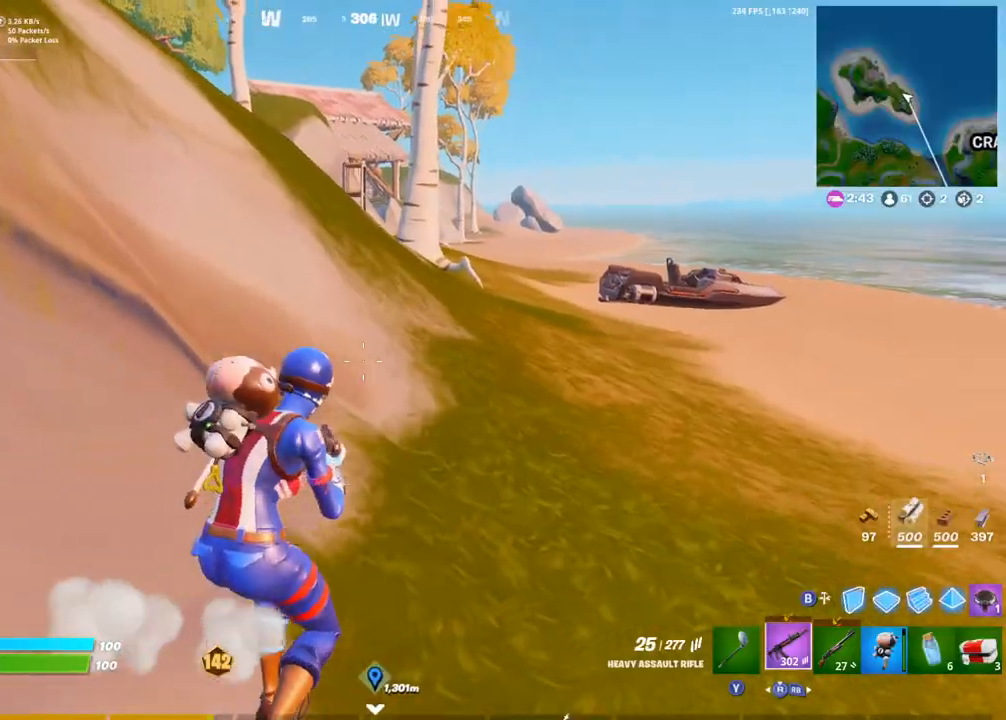
{"dt_ms": 500, "buttons": [], "left_stick": "up-right", "right_stick": "center", "events": [[167, "CROSS", "down"], [317, "CROSS", "up"], [350, "DPAD_UP", "down"], [483, "DPAD_UP", "up"]]}
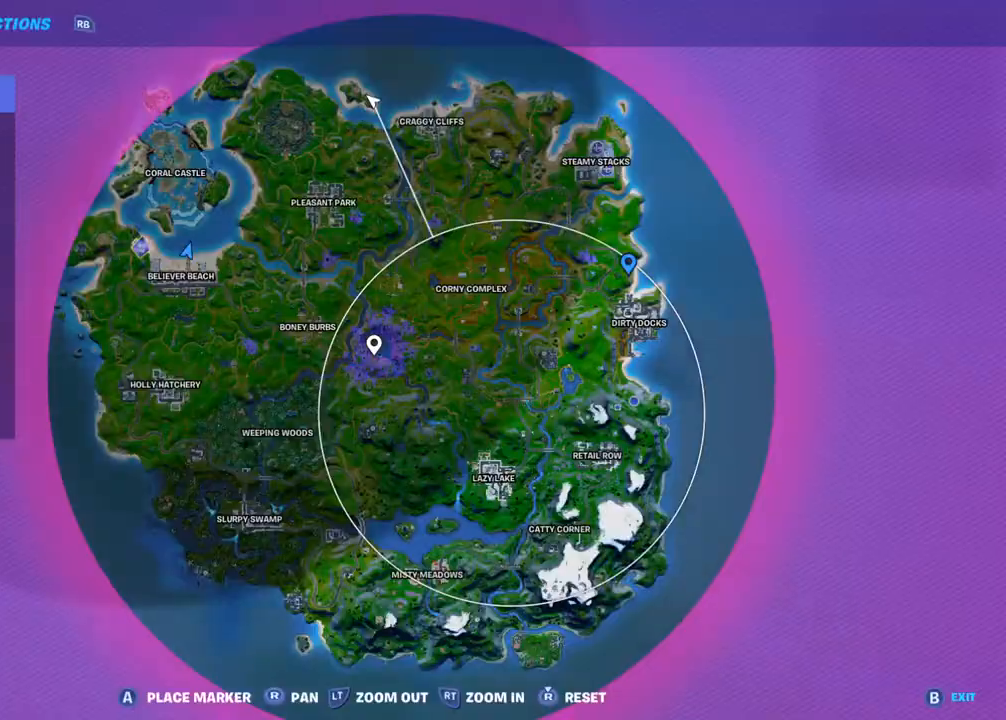
{"dt_ms": 500, "buttons": [], "left_stick": "up-right", "right_stick": "center", "events": [[117, "DPAD_UP", "down"], [283, "DPAD_UP", "up"]]}
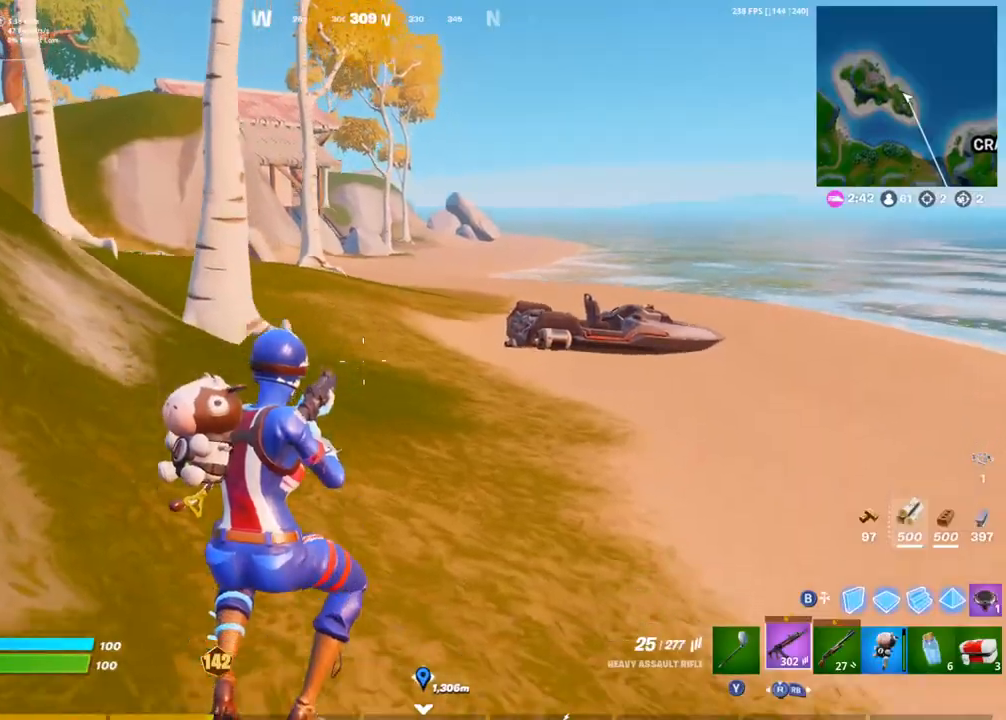
{"dt_ms": 500, "buttons": ["DPAD_UP"], "left_stick": "up-right", "right_stick": "center", "events": [[50, "DPAD_UP", "down"], [200, "DPAD_UP", "up"], [350, "DPAD_UP", "down"]]}
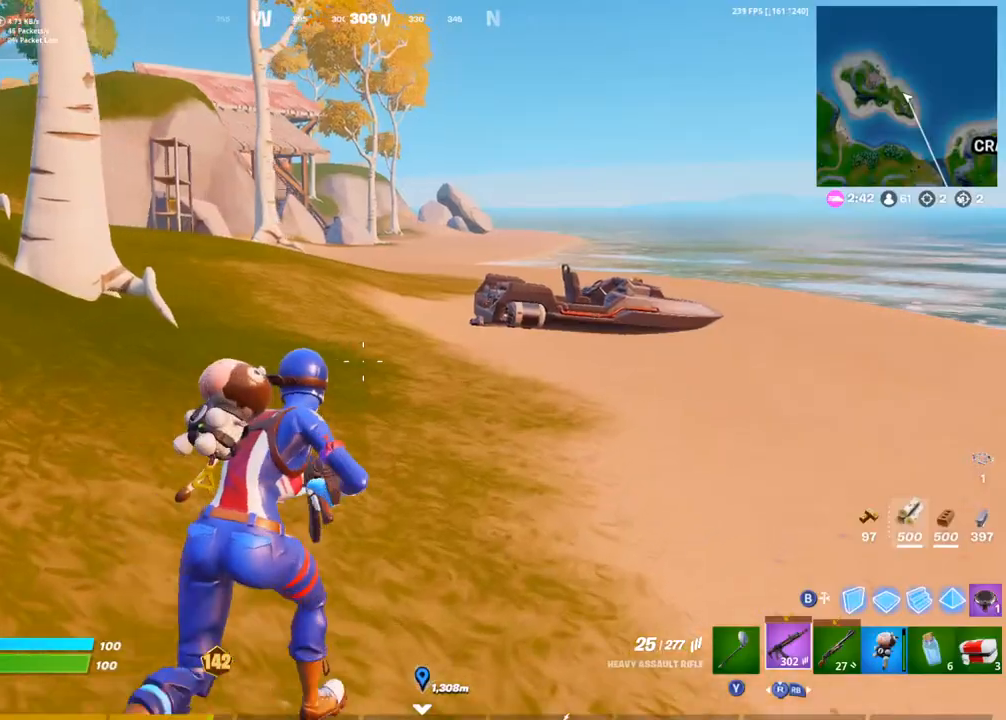
{"dt_ms": 500, "buttons": [], "left_stick": "up-right", "right_stick": "center", "events": [[17, "DPAD_UP", "up"], [133, "CROSS", "down"], [150, "right_stick", "left"], [233, "right_stick", "center"], [283, "CROSS", "up"]]}
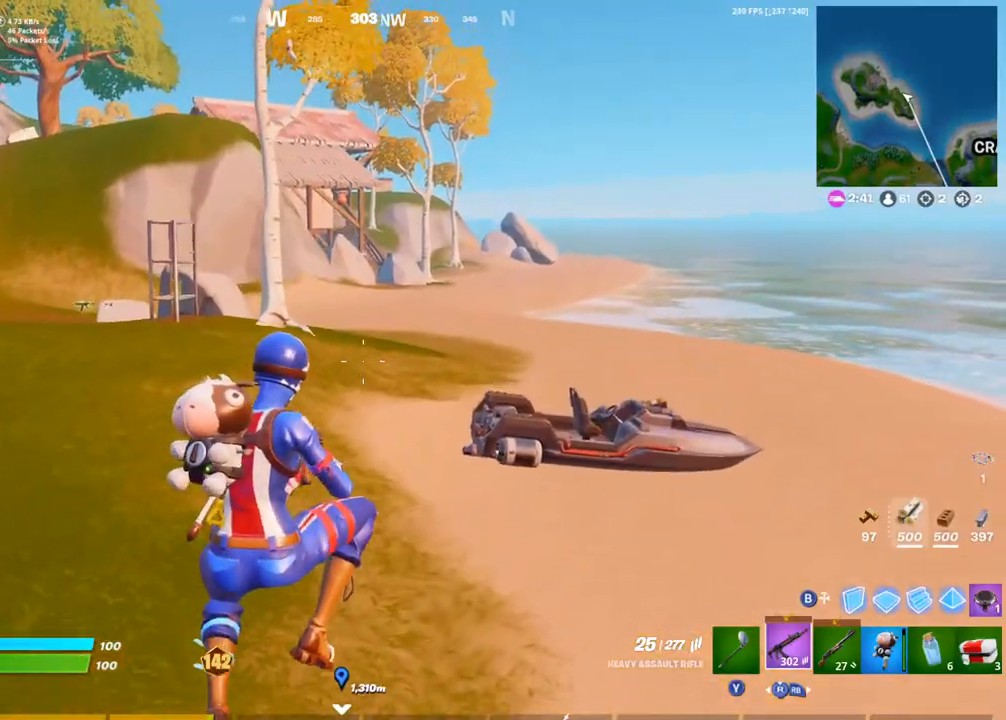
{"dt_ms": 500, "buttons": [], "left_stick": "up-right", "right_stick": "center", "events": []}
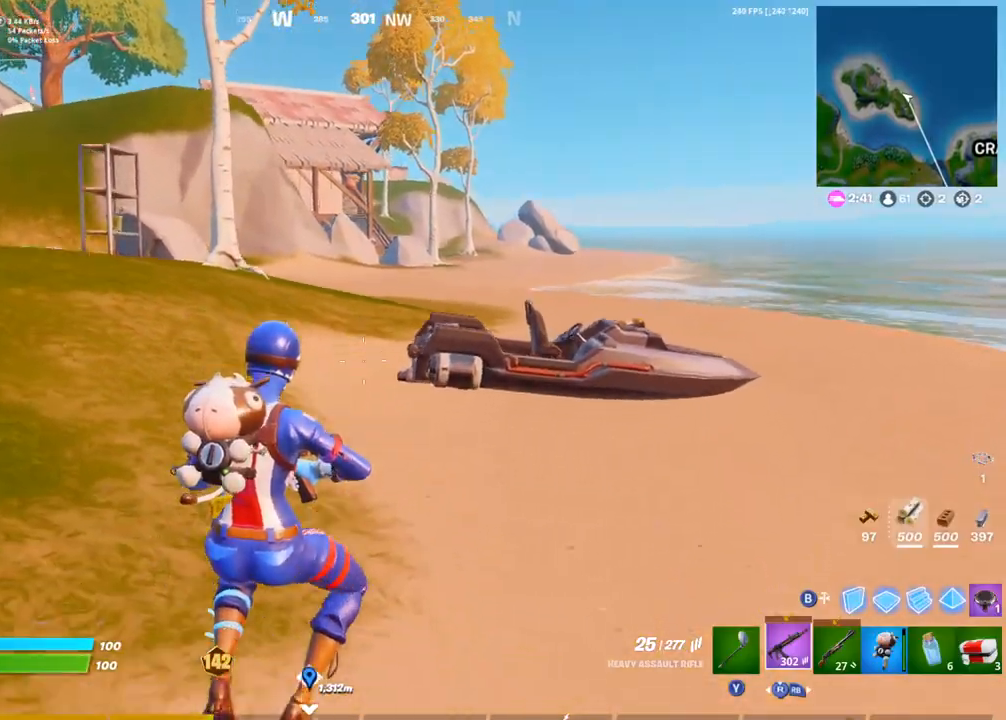
{"dt_ms": 500, "buttons": [], "left_stick": "up-right", "right_stick": "center", "events": [[117, "CROSS", "down"], [283, "CROSS", "up"]]}
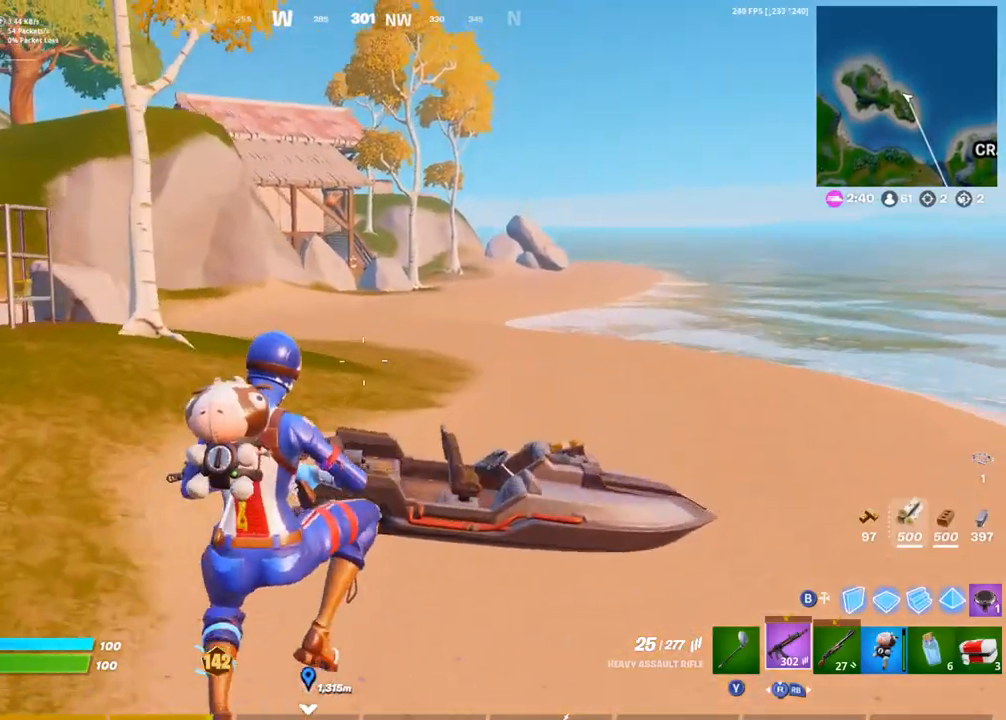
{"dt_ms": 500, "buttons": ["DPAD_UP"], "left_stick": "up-right", "right_stick": "center", "events": [[150, "DPAD_UP", "down"], [283, "DPAD_UP", "up"], [450, "DPAD_UP", "down"]]}
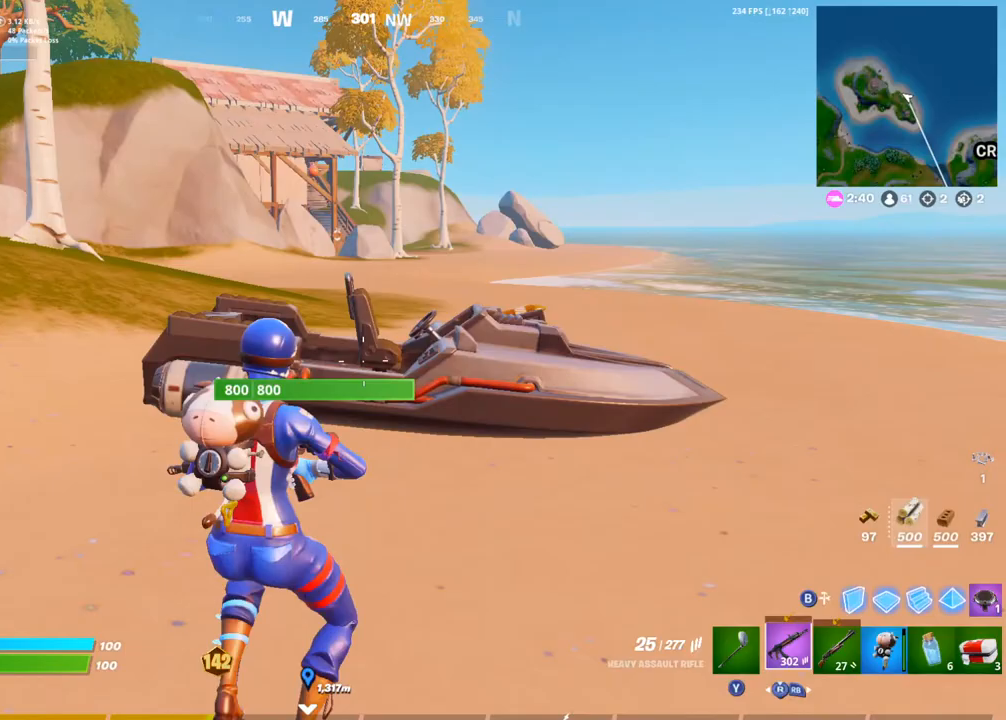
{"dt_ms": 500, "buttons": ["SQUARE"], "left_stick": "up-right", "right_stick": "right", "events": [[117, "DPAD_UP", "up"], [250, "left_stick", "up"], [433, "SQUARE", "down"], [450, "left_stick", "up-right"], [450, "right_stick", "right"]]}
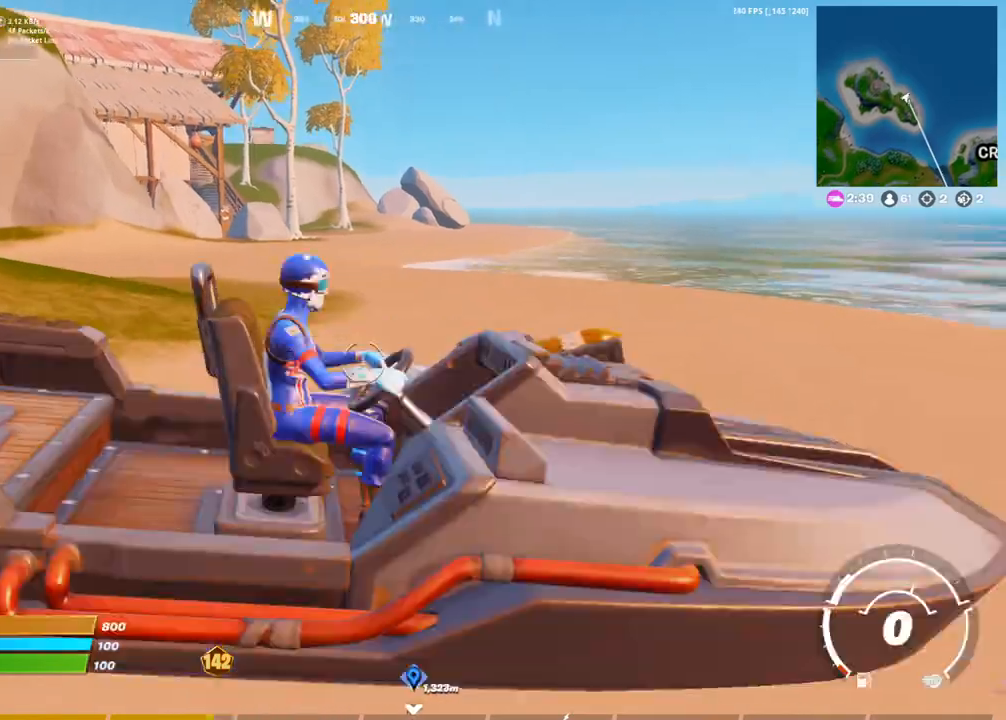
{"dt_ms": 500, "buttons": [], "left_stick": "up-right", "right_stick": "right", "events": [[17, "SQUARE", "up"], [300, "right_stick", "center"], [500, "right_stick", "right"]]}
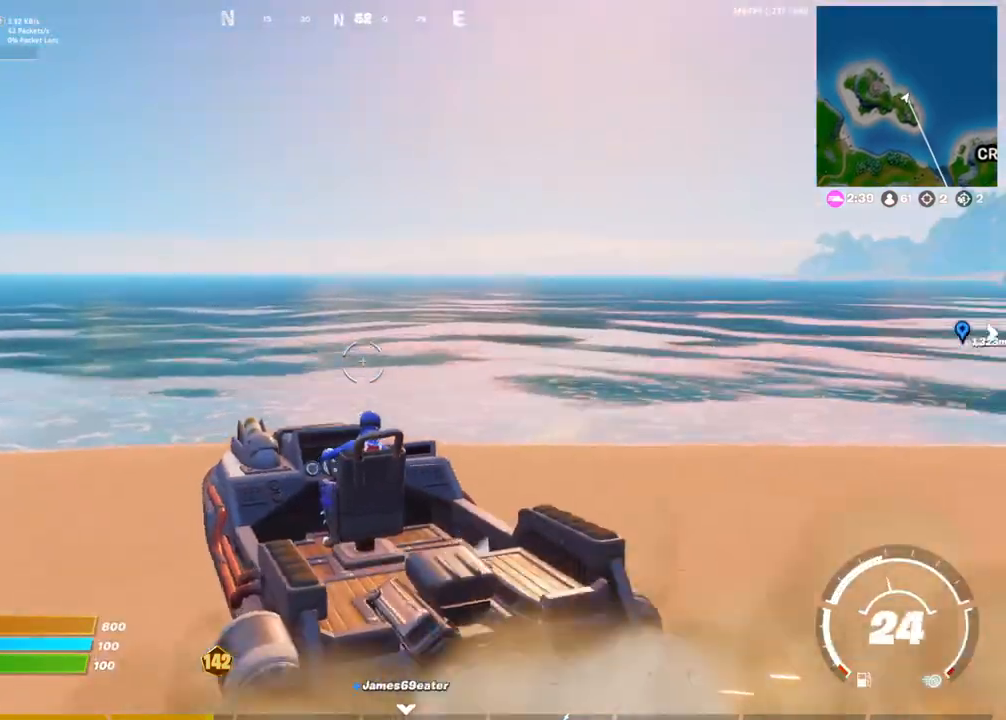
{"dt_ms": 500, "buttons": [], "left_stick": "up-right", "right_stick": "center", "events": [[133, "right_stick", "center"], [267, "DPAD_UP", "down"], [350, "DPAD_UP", "up"]]}
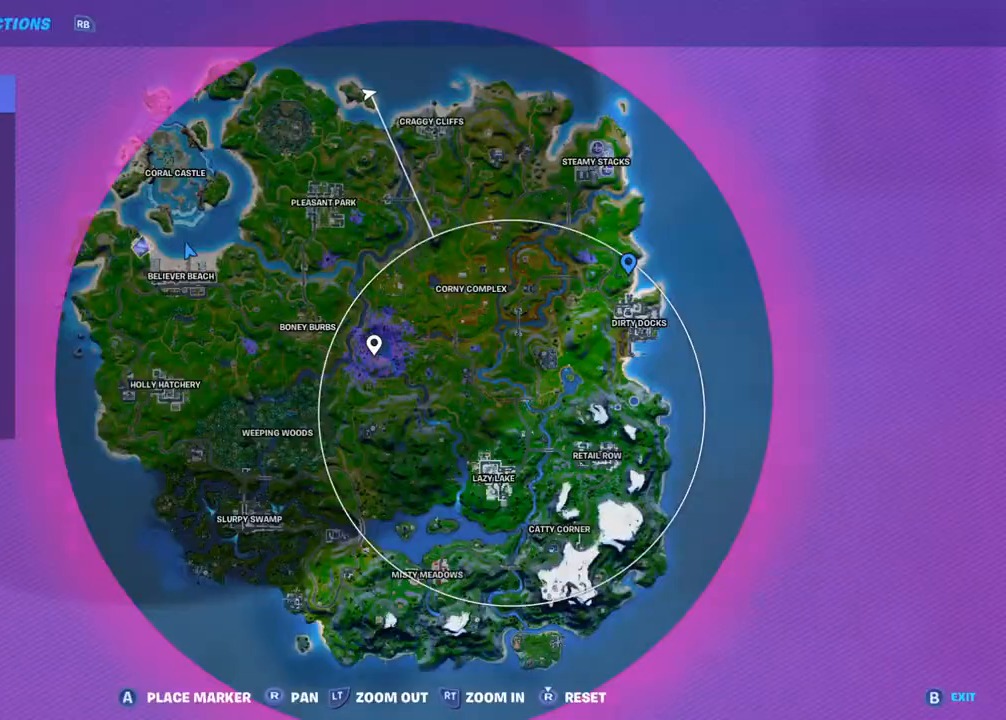
{"dt_ms": 500, "buttons": [], "left_stick": "up", "right_stick": "center", "events": [[383, "DPAD_UP", "down"], [383, "left_stick", "up"], [500, "DPAD_UP", "up"]]}